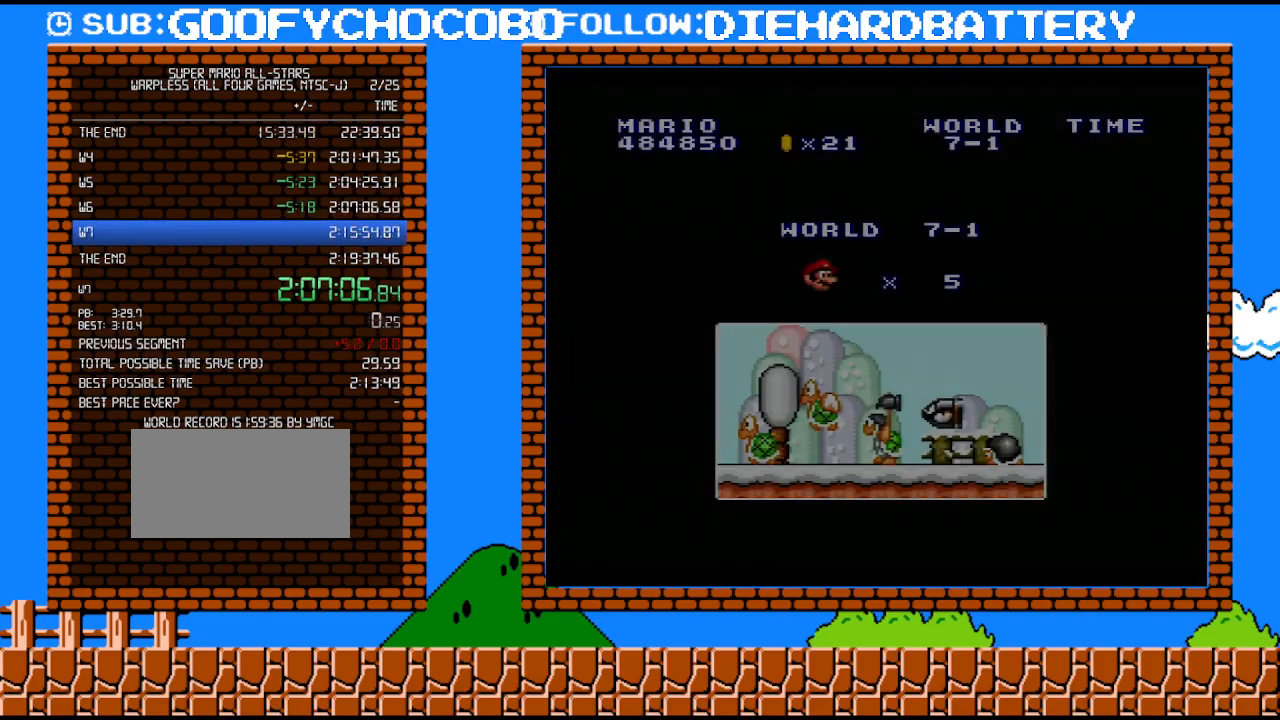
Gameplay with a controller (Nintendo layout); each line is a JSON object with the inputs held at the frame after it. "events" lists button and stick changes between this image and that frame as [ms after this image, input, new state], when the widget could be followed in between. Not read: L3 R3.
{"buttons": ["Y"], "events": [[100, "B", "down"], [283, "B", "up"], [367, "B", "down"], [467, "B", "up"], [467, "Y", "down"]]}
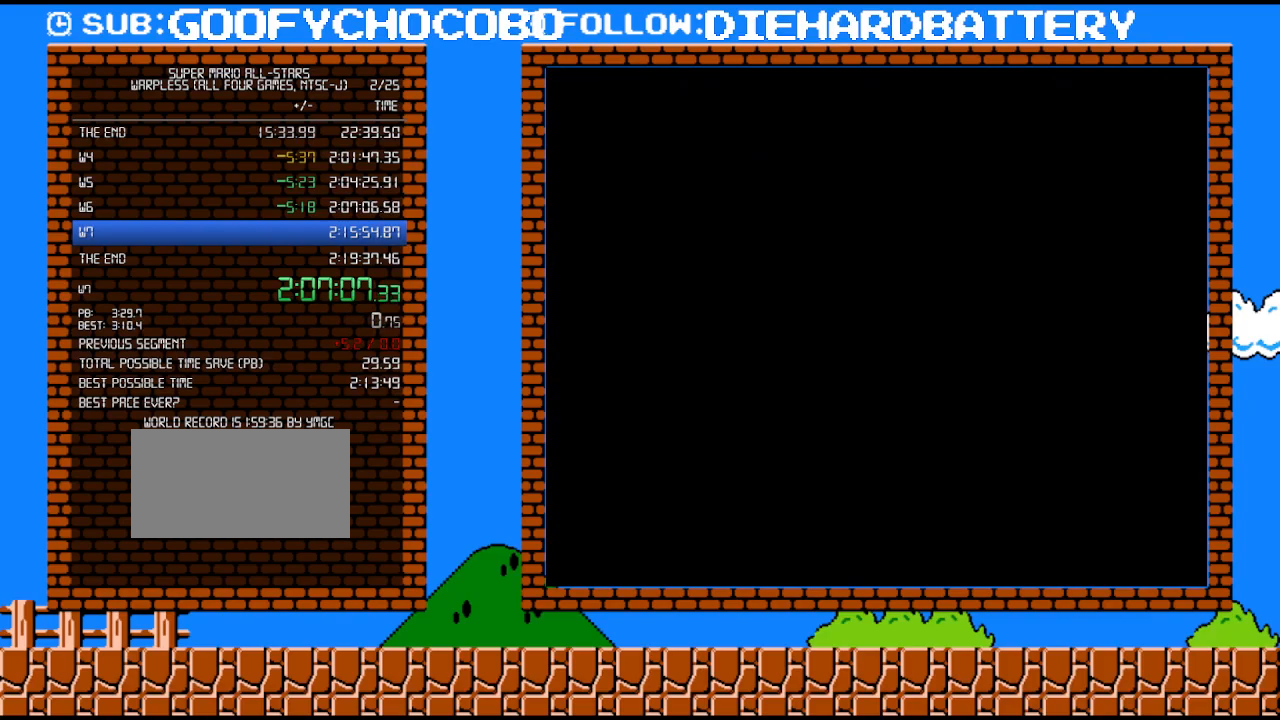
{"buttons": ["Y", "DPAD_RIGHT"], "events": [[100, "DPAD_RIGHT", "down"]]}
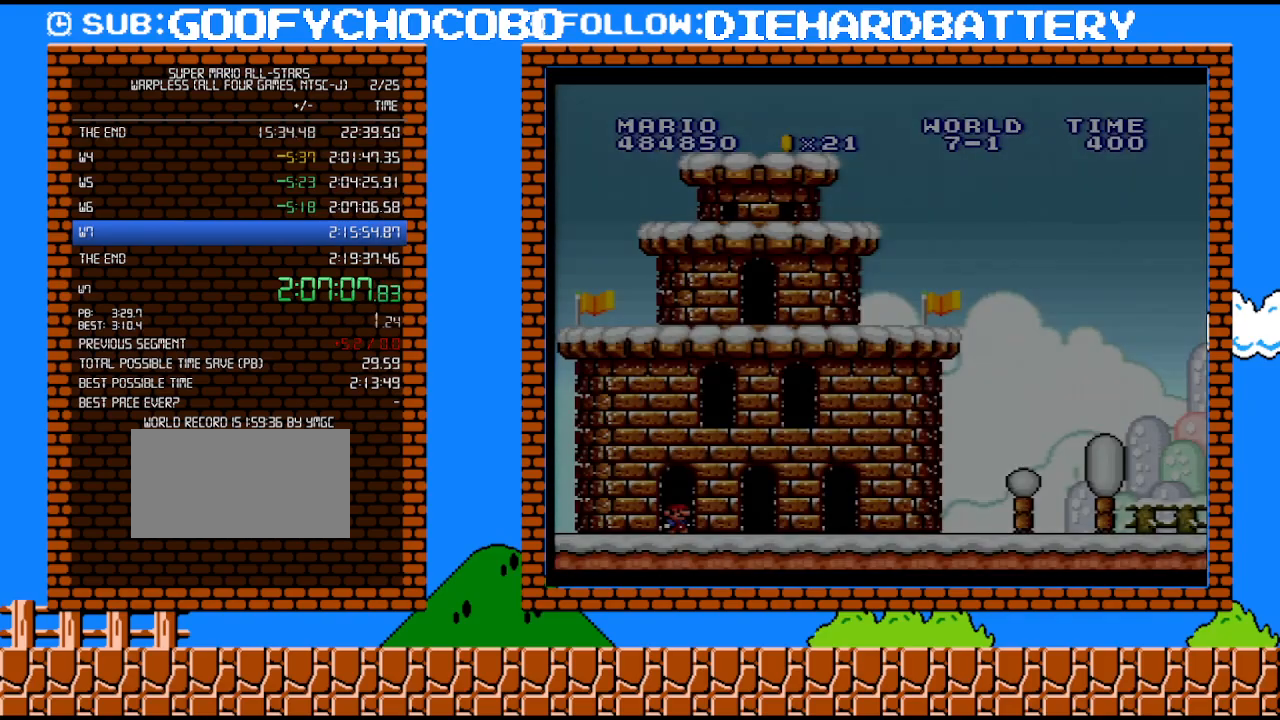
{"buttons": ["Y", "DPAD_RIGHT"], "events": []}
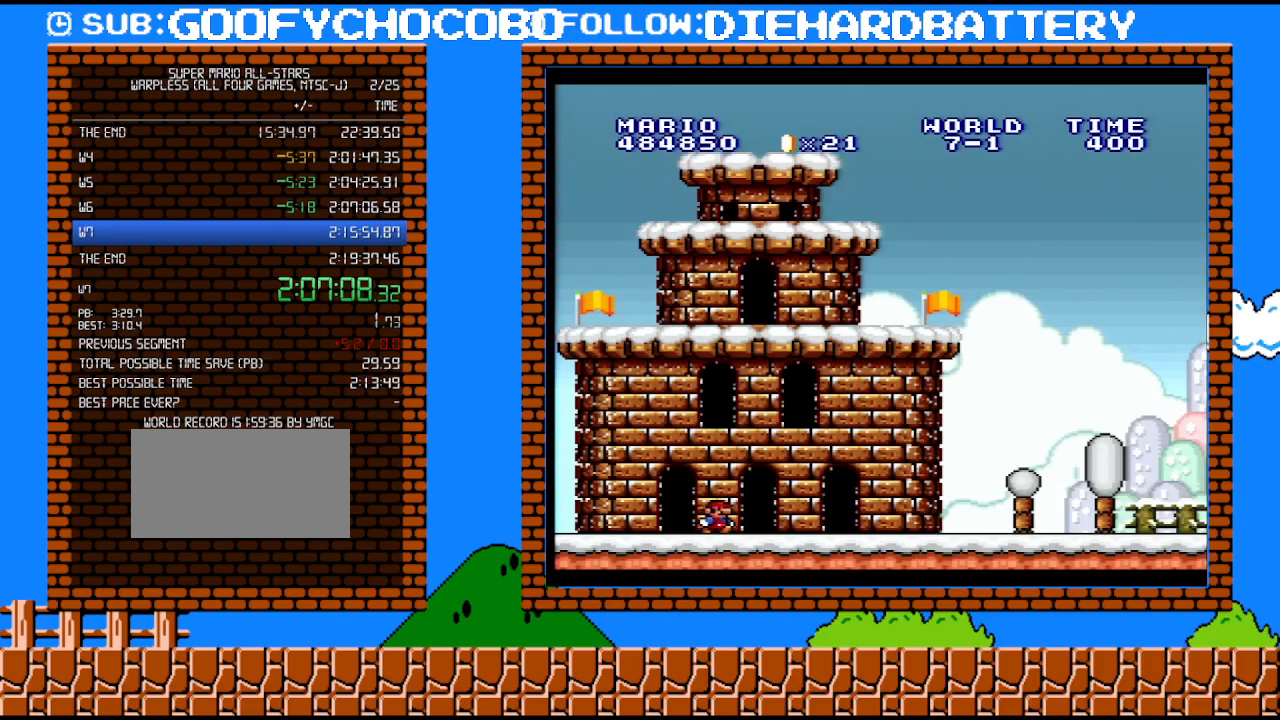
{"buttons": ["Y", "DPAD_RIGHT"], "events": []}
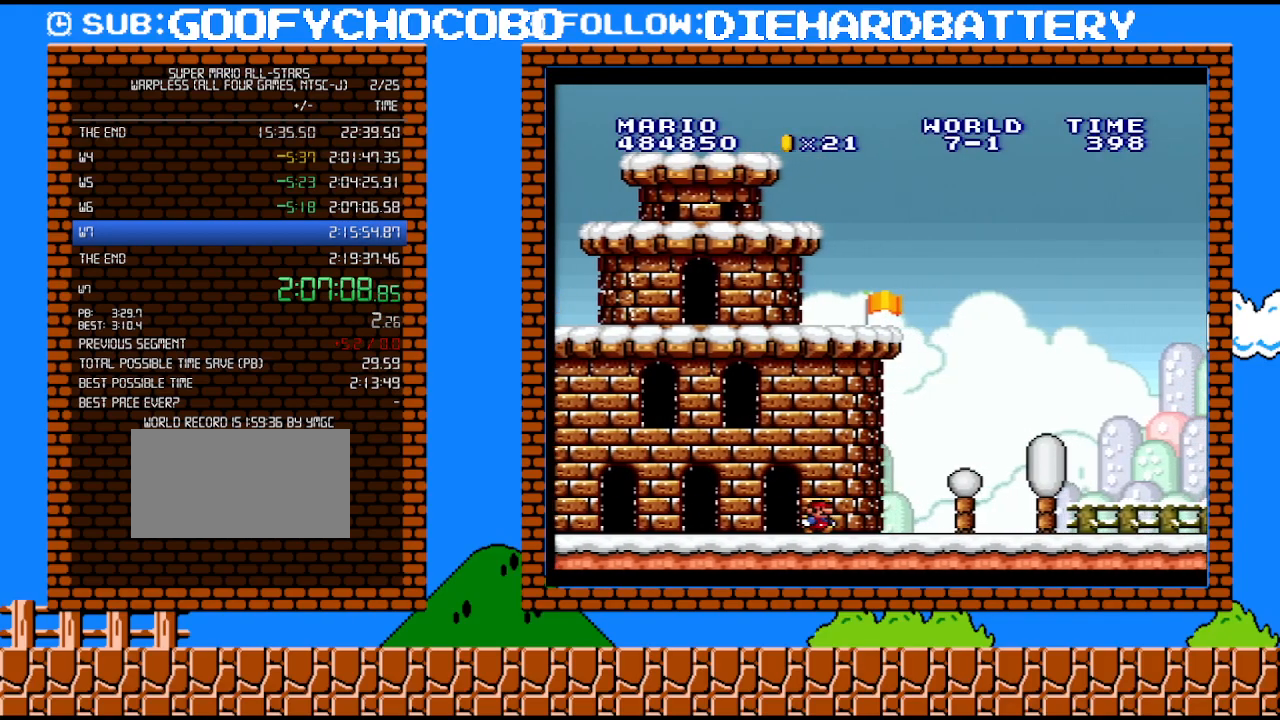
{"buttons": ["Y", "DPAD_RIGHT"], "events": []}
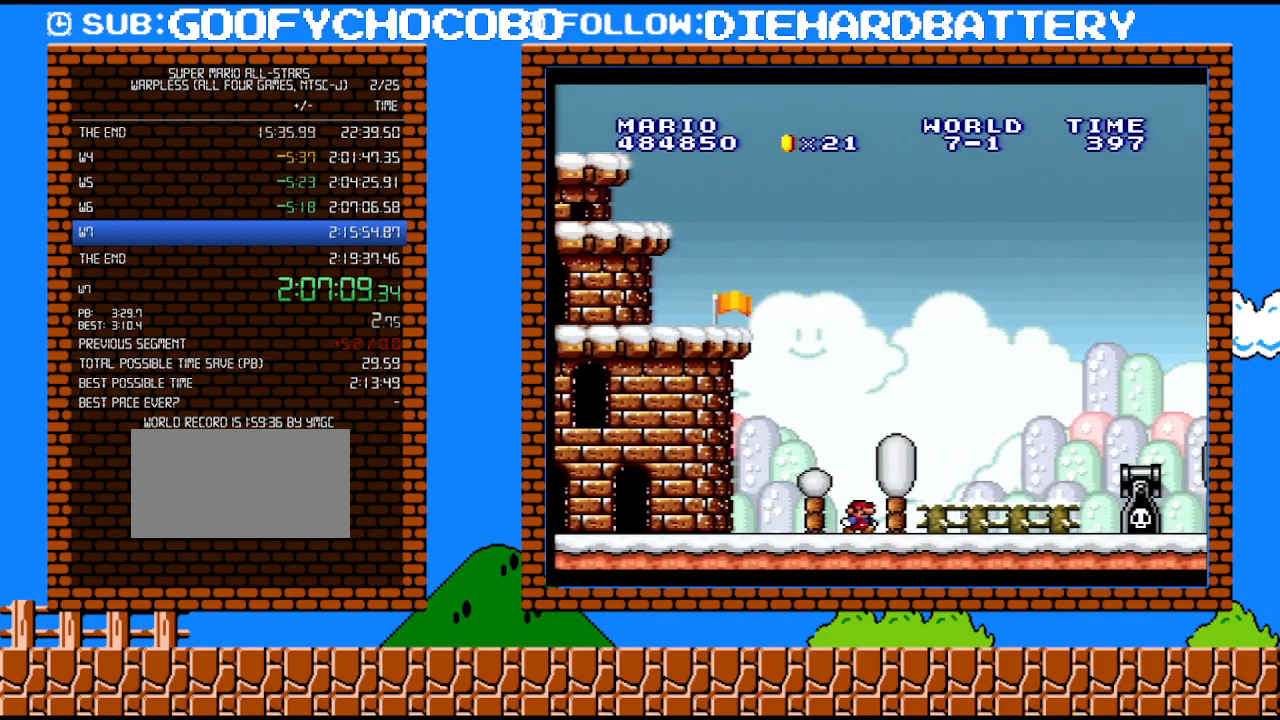
{"buttons": ["Y", "DPAD_RIGHT"], "events": [[217, "B", "down"], [433, "B", "up"]]}
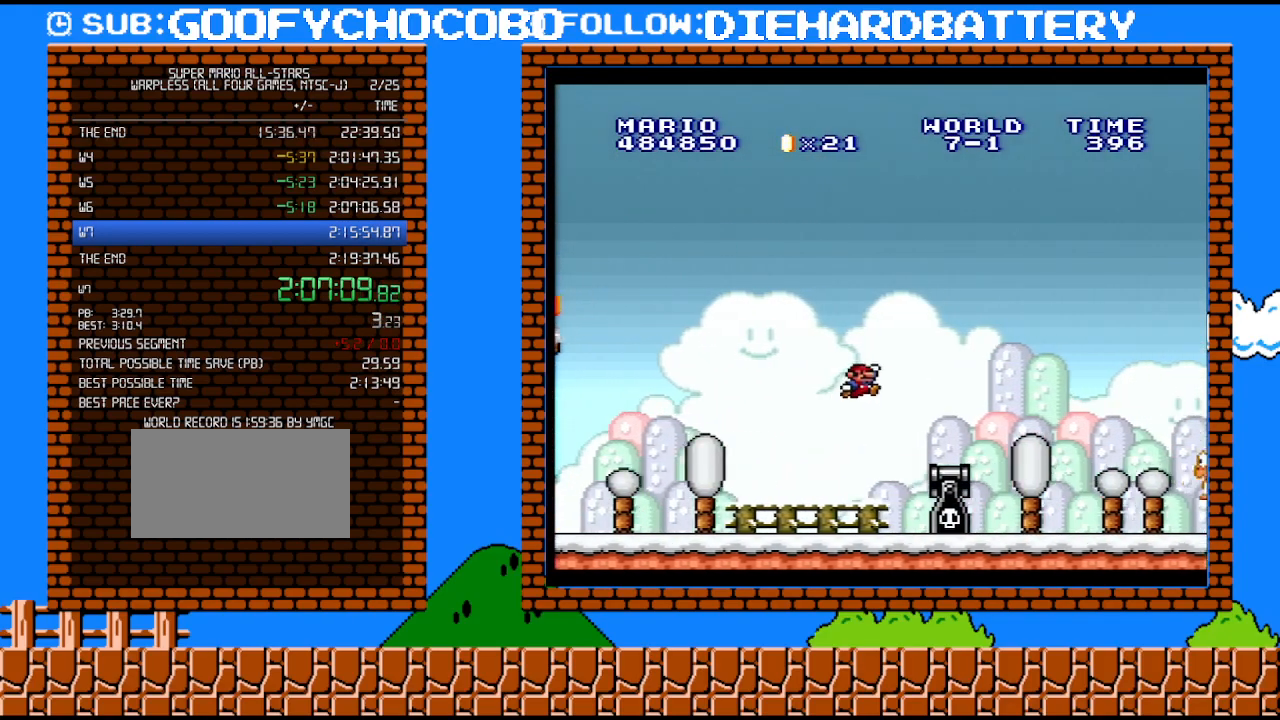
{"buttons": ["Y", "DPAD_UP", "DPAD_RIGHT"], "events": [[467, "DPAD_UP", "down"]]}
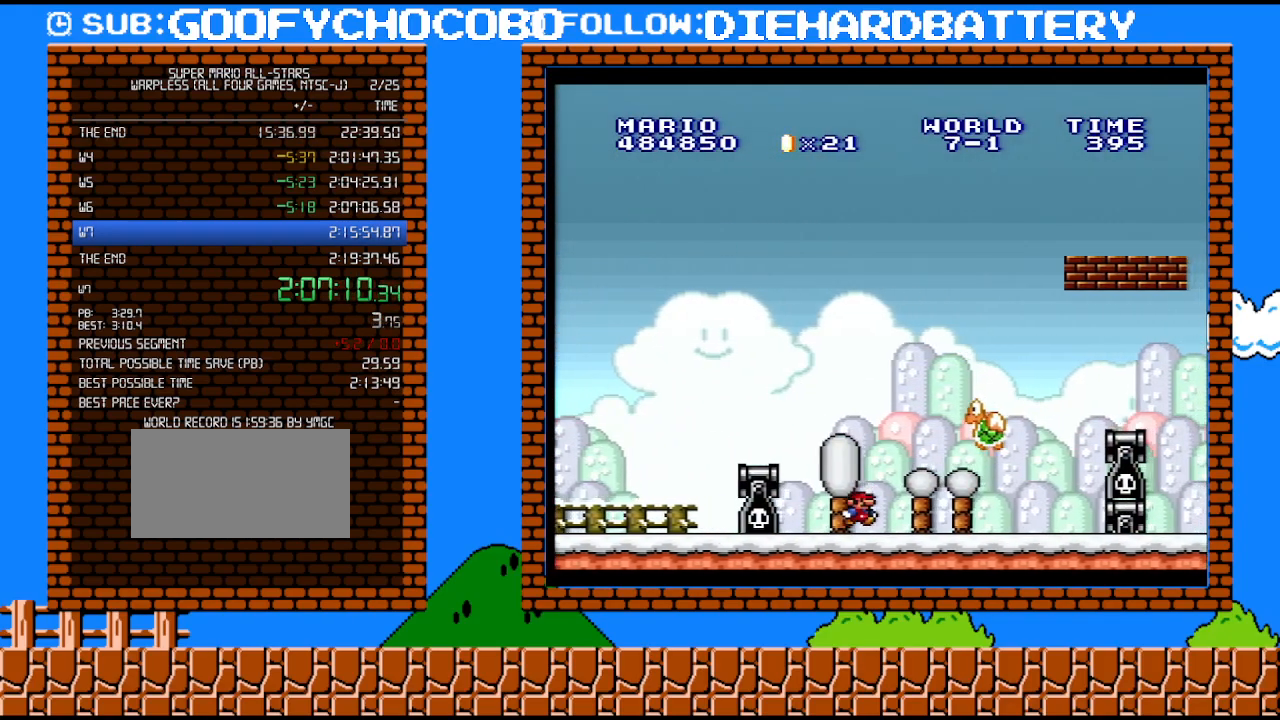
{"buttons": ["B", "Y"], "events": [[33, "DPAD_LEFT", "down"], [33, "DPAD_RIGHT", "up"], [33, "DPAD_UP", "up"], [100, "B", "down"], [100, "DPAD_LEFT", "up"]]}
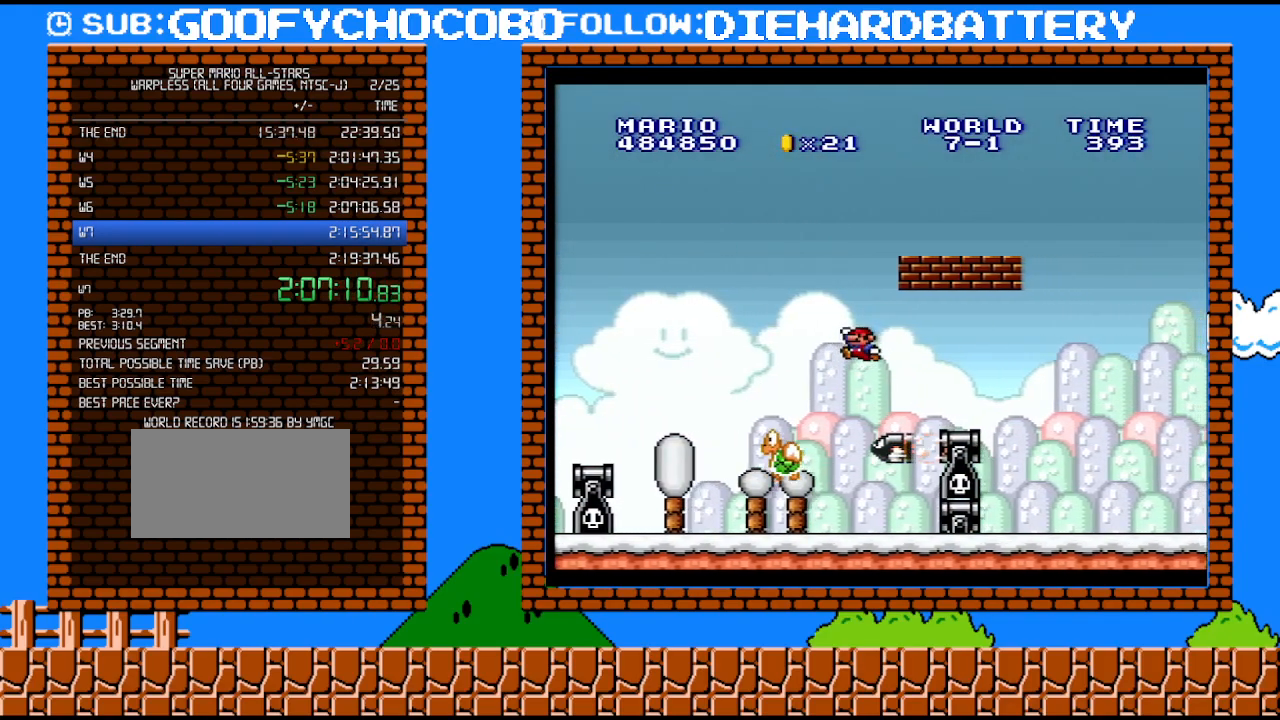
{"buttons": ["DPAD_LEFT"], "events": [[50, "B", "up"], [50, "Y", "up"], [150, "DPAD_LEFT", "down"]]}
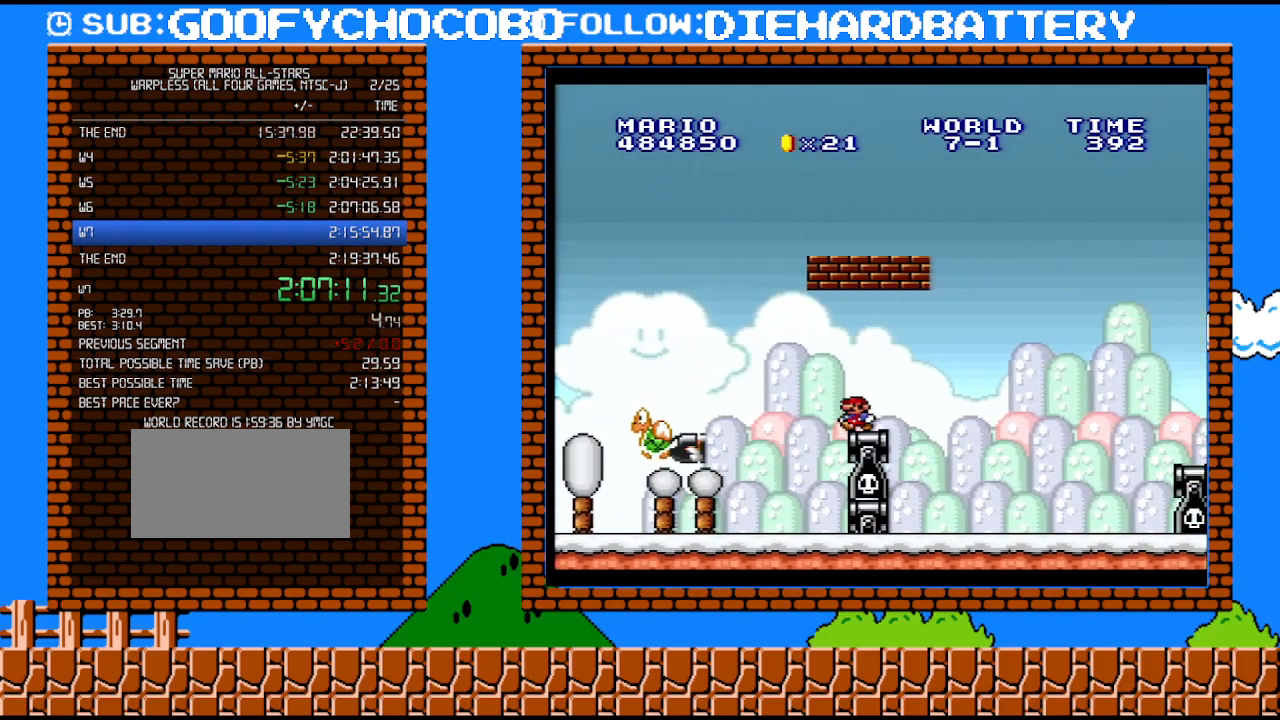
{"buttons": ["DPAD_RIGHT"], "events": [[33, "B", "down"], [183, "DPAD_LEFT", "up"], [217, "DPAD_RIGHT", "down"], [467, "B", "up"]]}
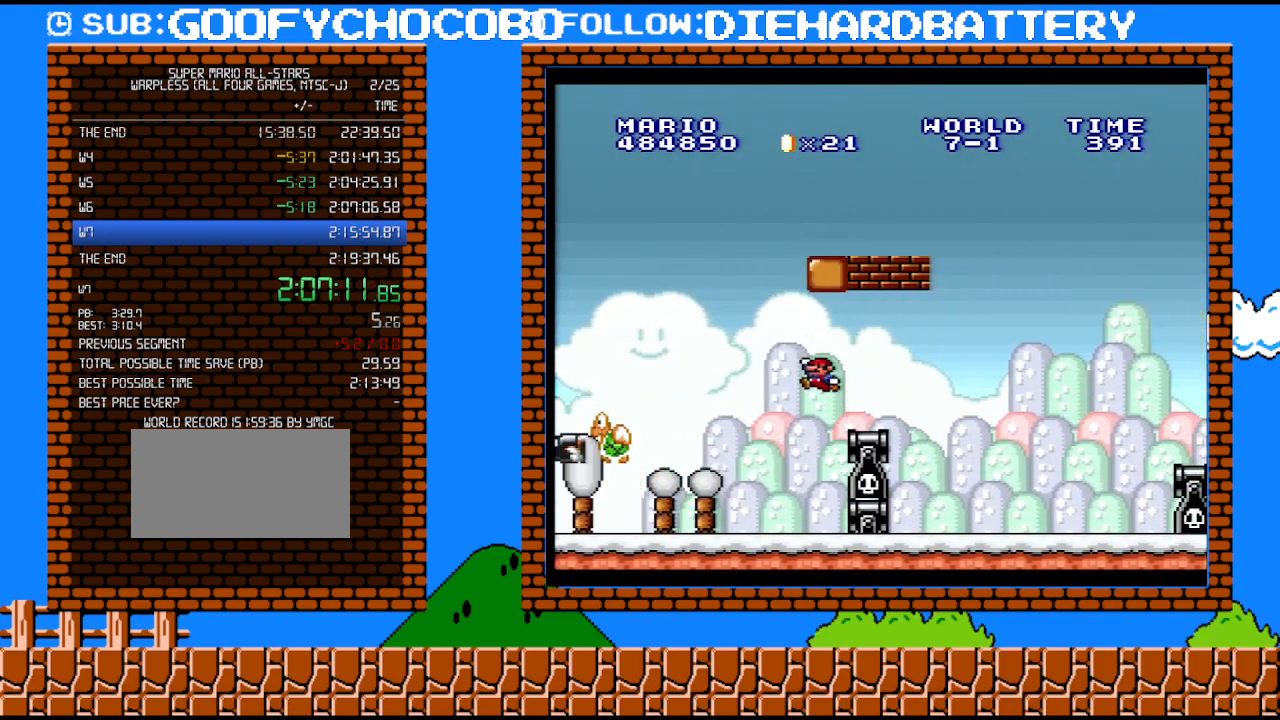
{"buttons": ["B"], "events": [[333, "B", "down"], [400, "DPAD_RIGHT", "up"]]}
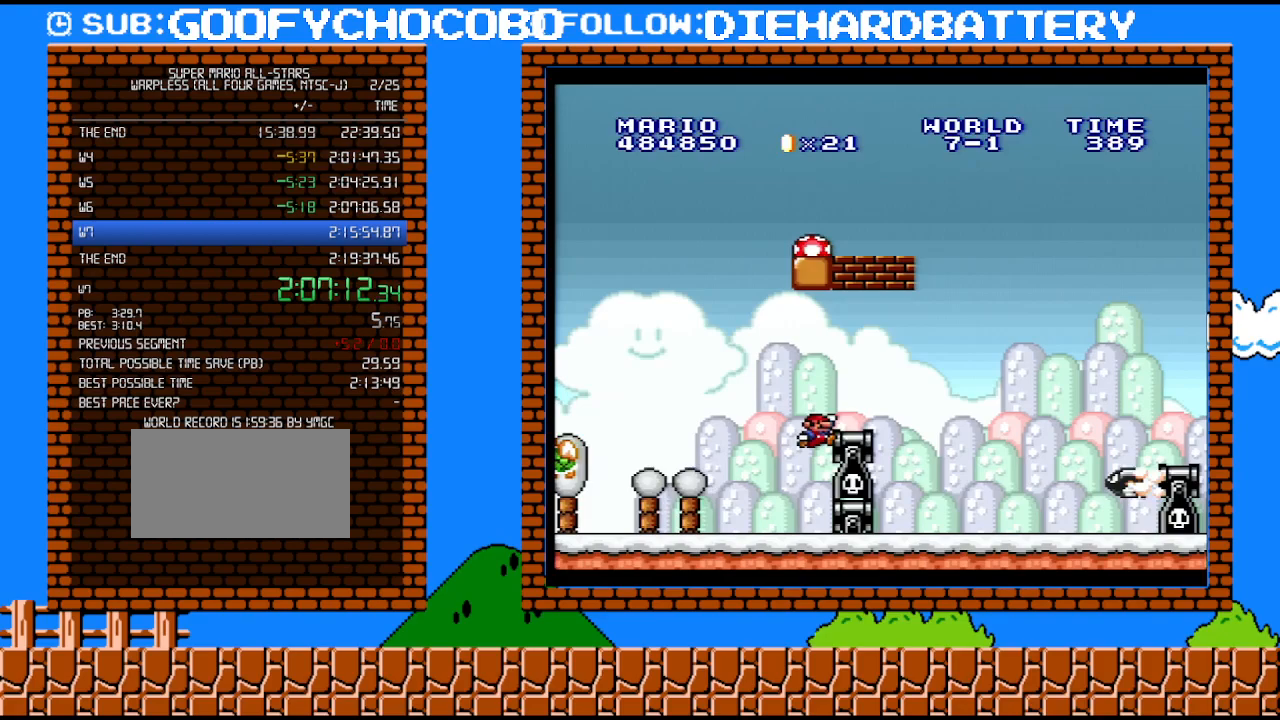
{"buttons": ["DPAD_RIGHT"], "events": [[33, "DPAD_RIGHT", "down"], [117, "B", "up"], [183, "DPAD_RIGHT", "up"], [400, "DPAD_RIGHT", "down"]]}
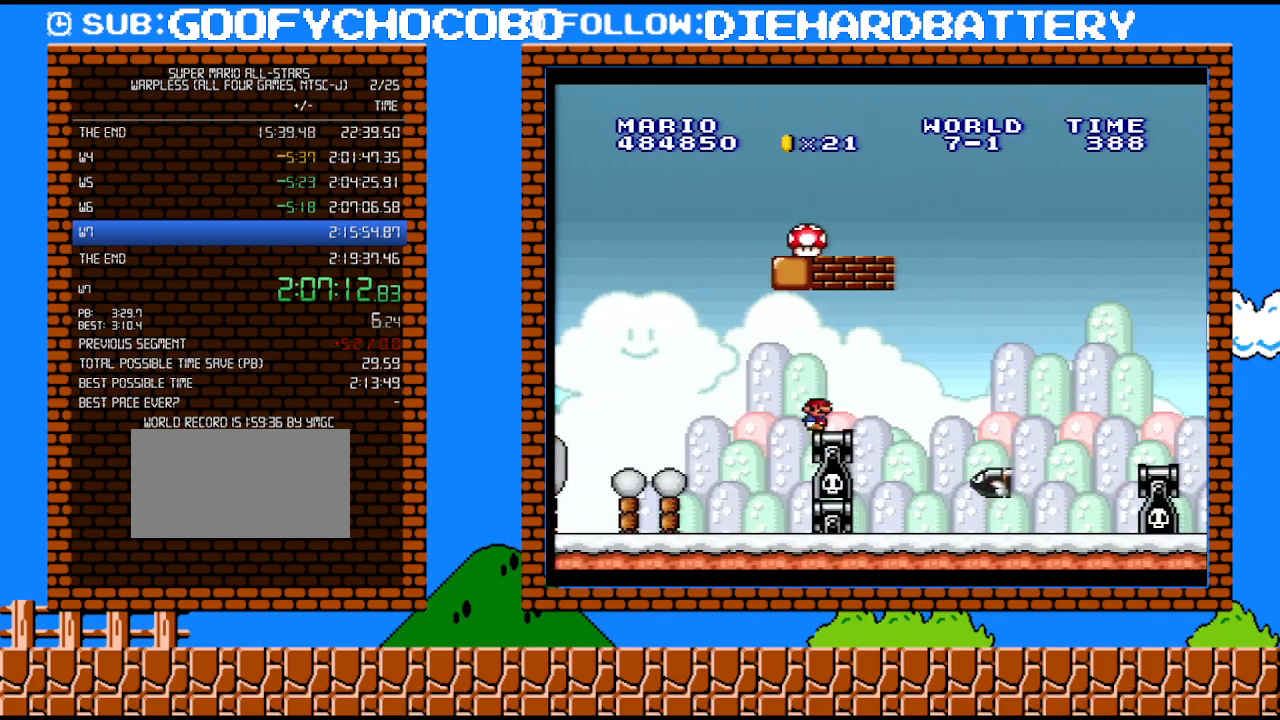
{"buttons": ["B", "DPAD_LEFT"], "events": [[317, "B", "down"], [400, "DPAD_RIGHT", "up"], [500, "DPAD_LEFT", "down"]]}
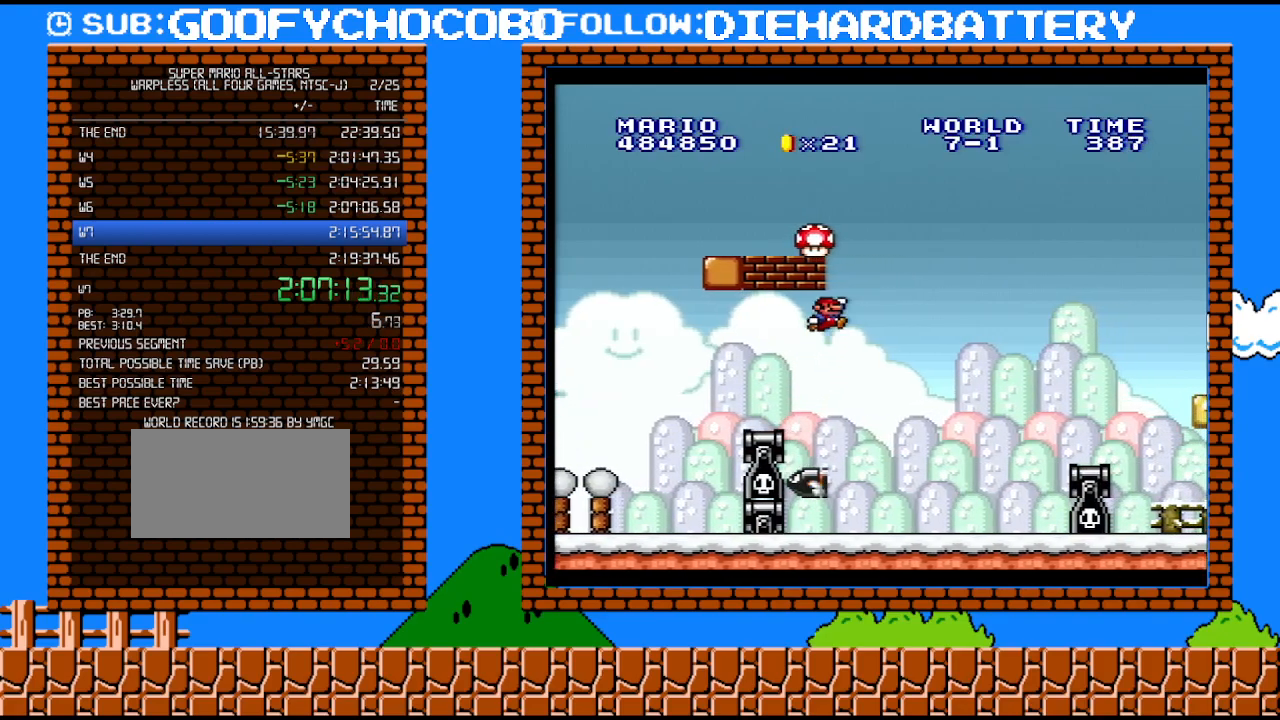
{"buttons": ["B", "Y", "DPAD_RIGHT"], "events": [[183, "DPAD_LEFT", "up"], [250, "B", "up"], [283, "DPAD_RIGHT", "down"], [367, "B", "down"], [367, "Y", "down"]]}
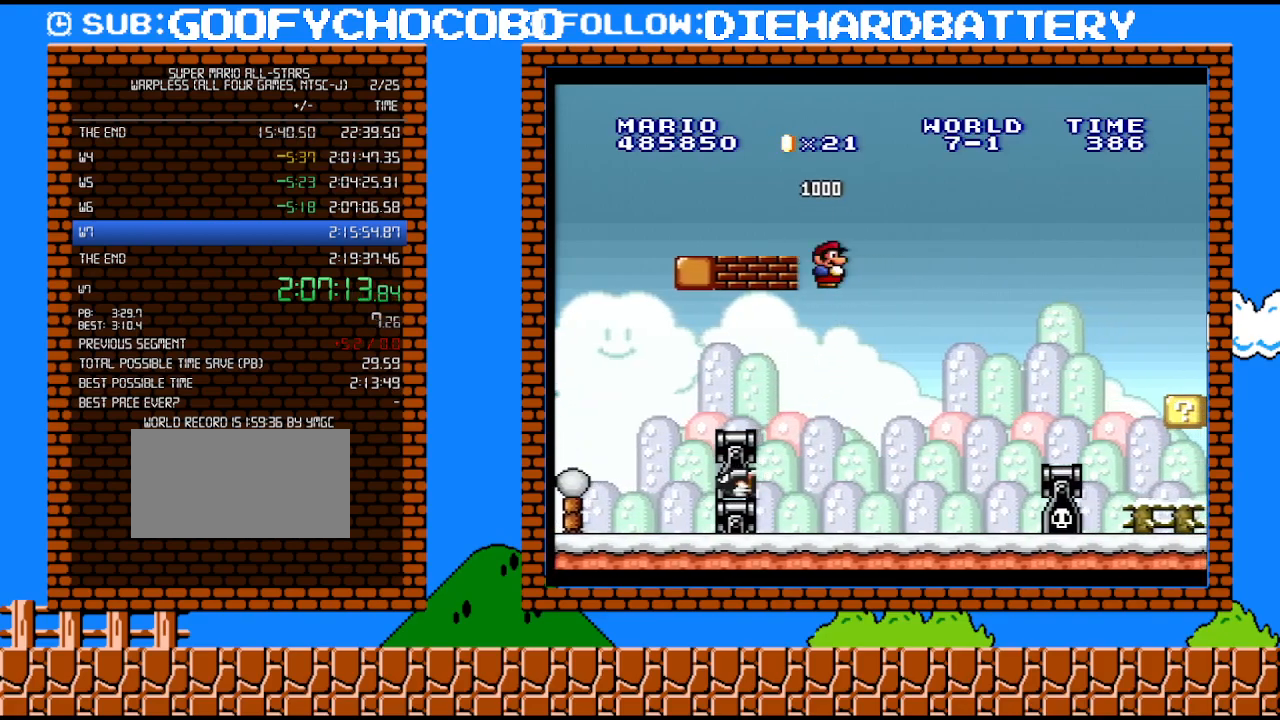
{"buttons": ["B", "Y", "DPAD_RIGHT"], "events": []}
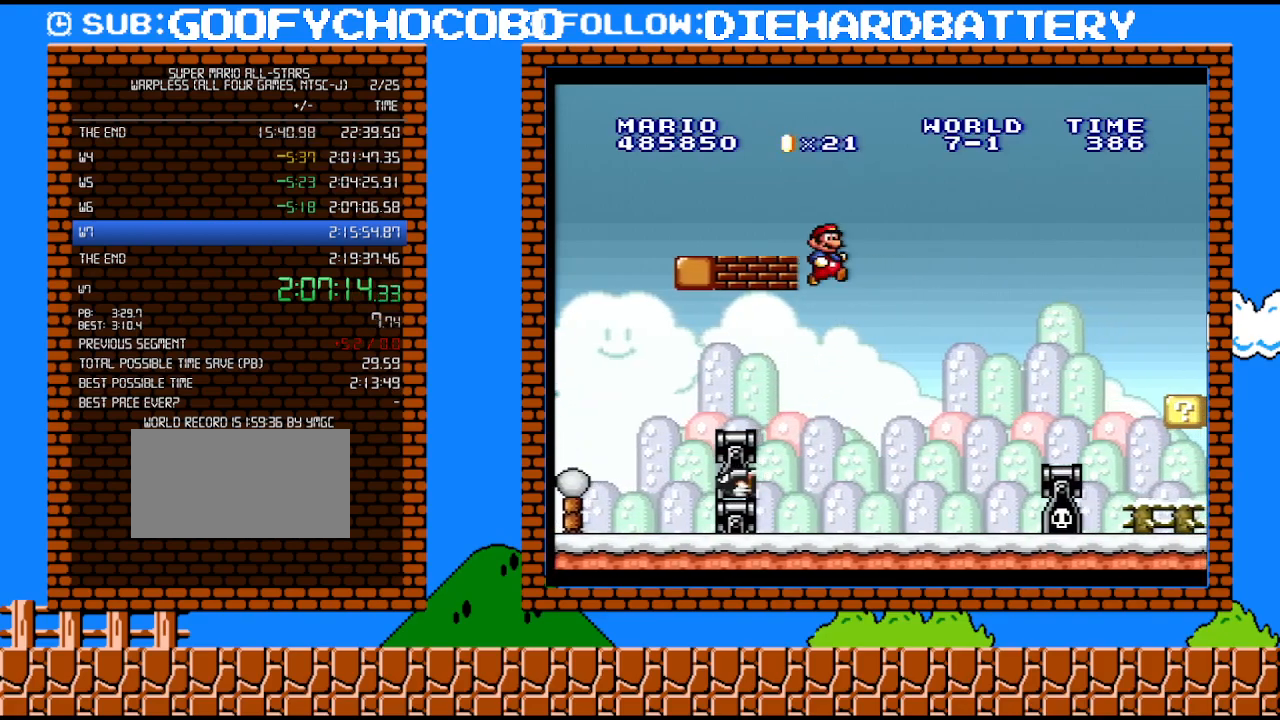
{"buttons": ["B", "Y", "DPAD_RIGHT"], "events": []}
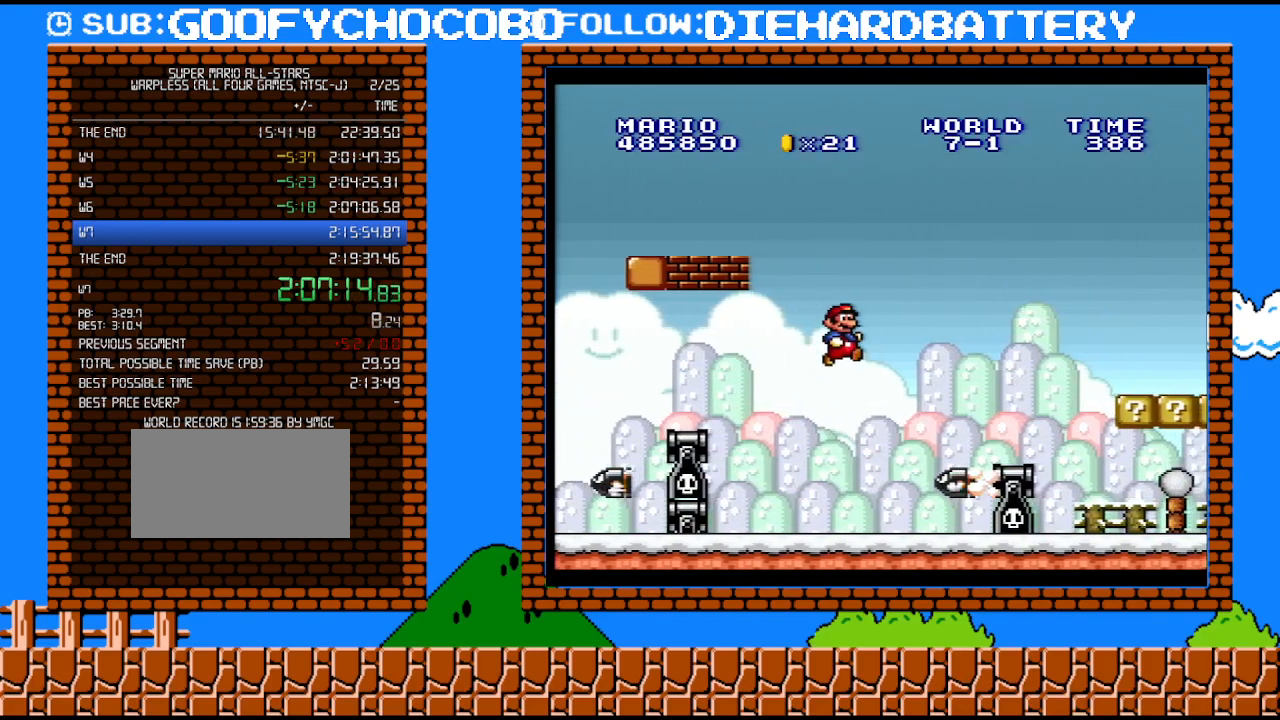
{"buttons": ["Y"], "events": [[67, "B", "up"], [283, "DPAD_RIGHT", "up"], [333, "DPAD_LEFT", "down"], [367, "DPAD_LEFT", "up"]]}
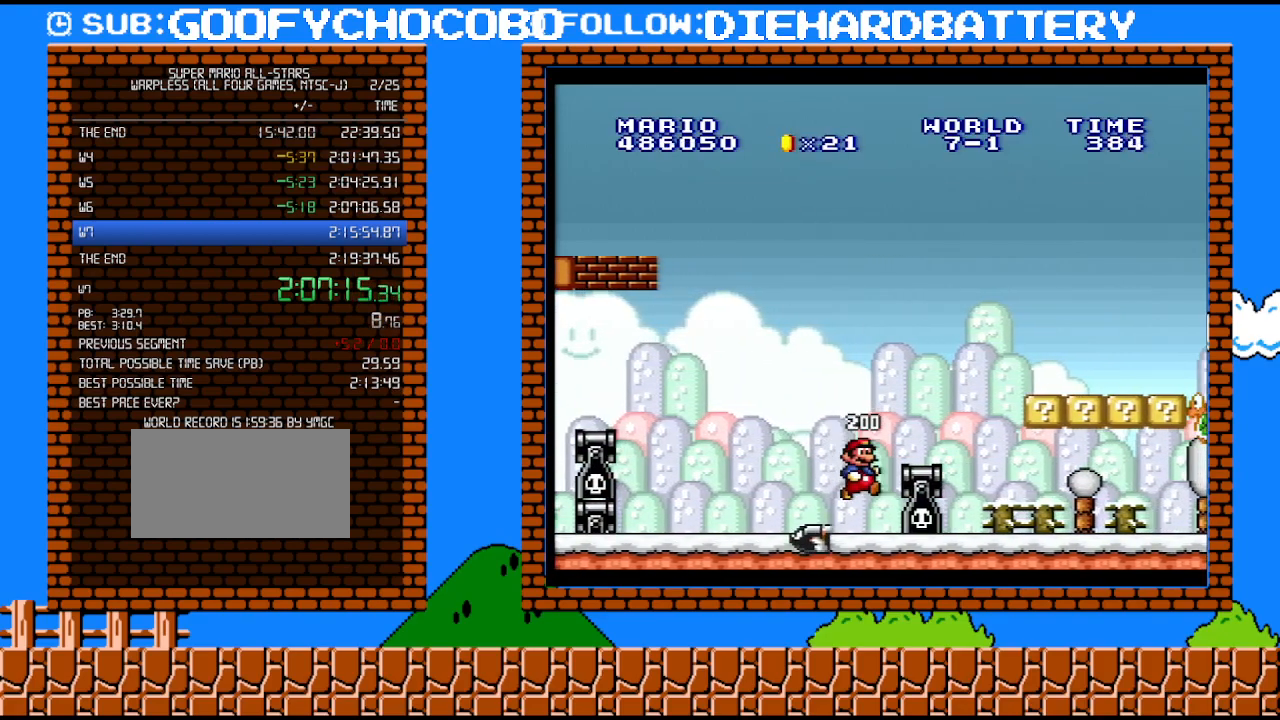
{"buttons": ["Y", "DPAD_RIGHT"], "events": [[150, "B", "down"], [183, "DPAD_RIGHT", "down"], [283, "B", "up"]]}
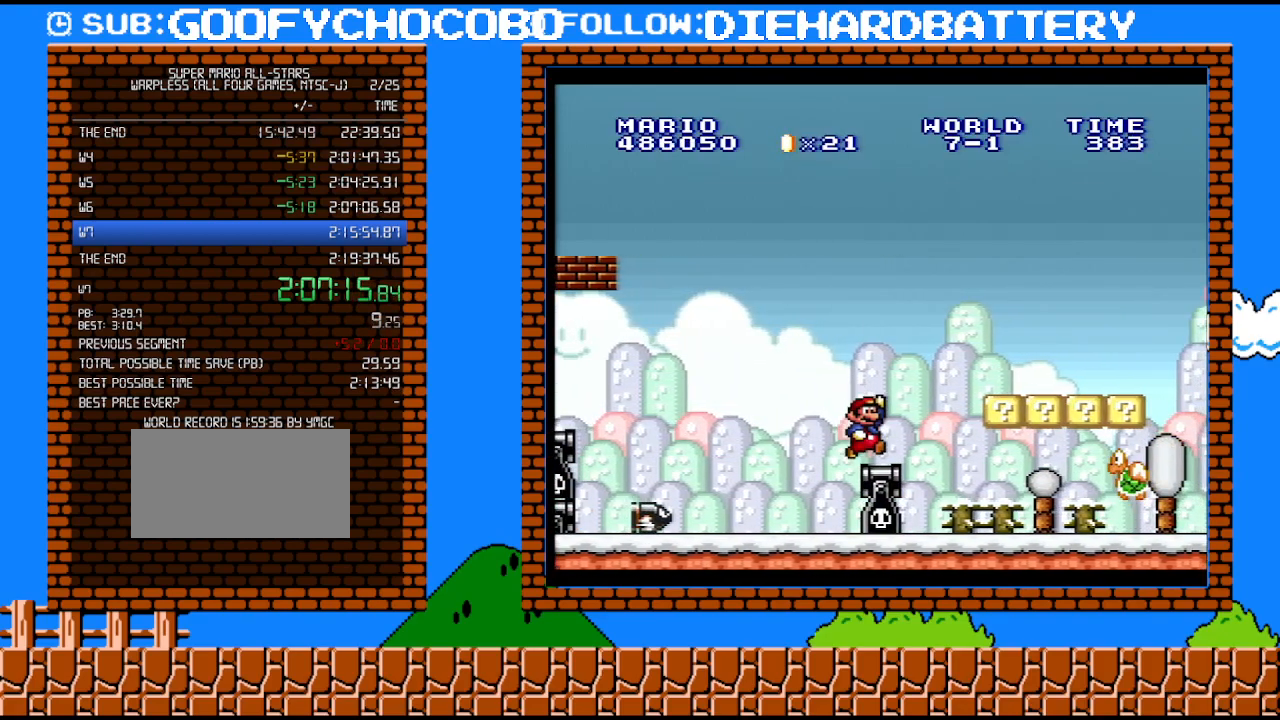
{"buttons": ["Y", "DPAD_RIGHT"], "events": [[217, "B", "down"], [367, "B", "up"]]}
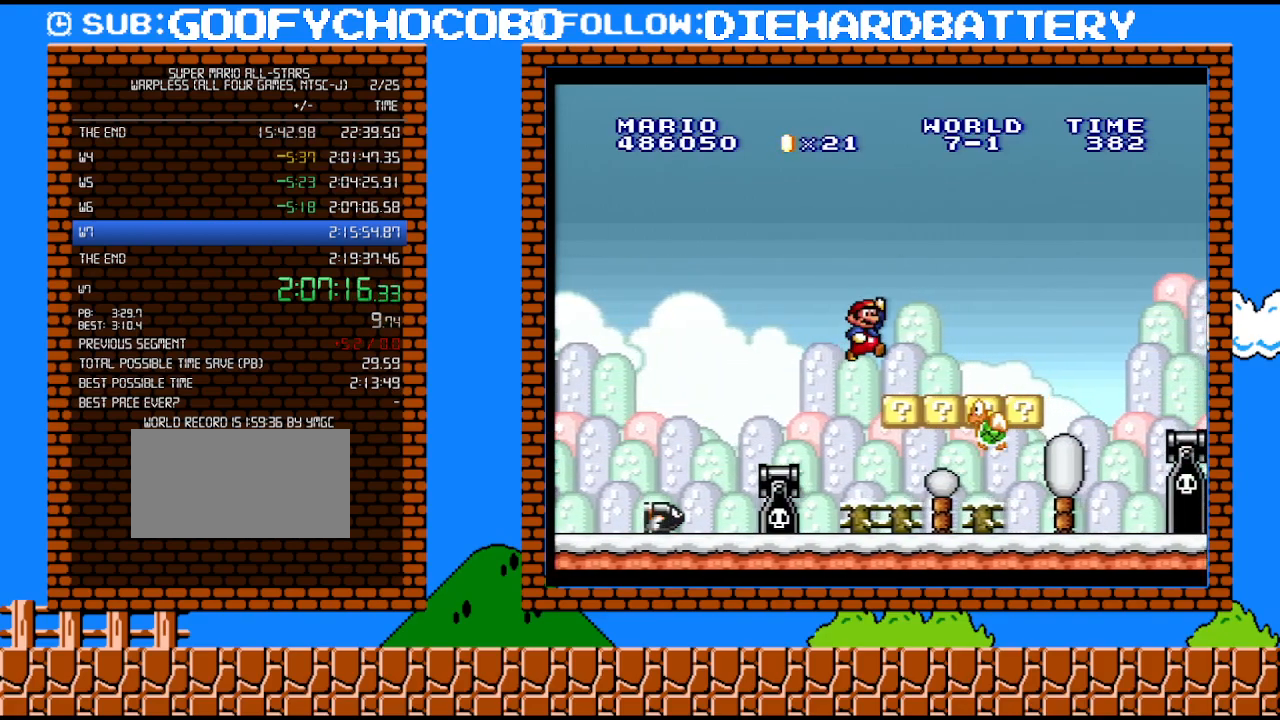
{"buttons": ["Y", "DPAD_RIGHT"], "events": [[400, "B", "down"], [500, "B", "up"]]}
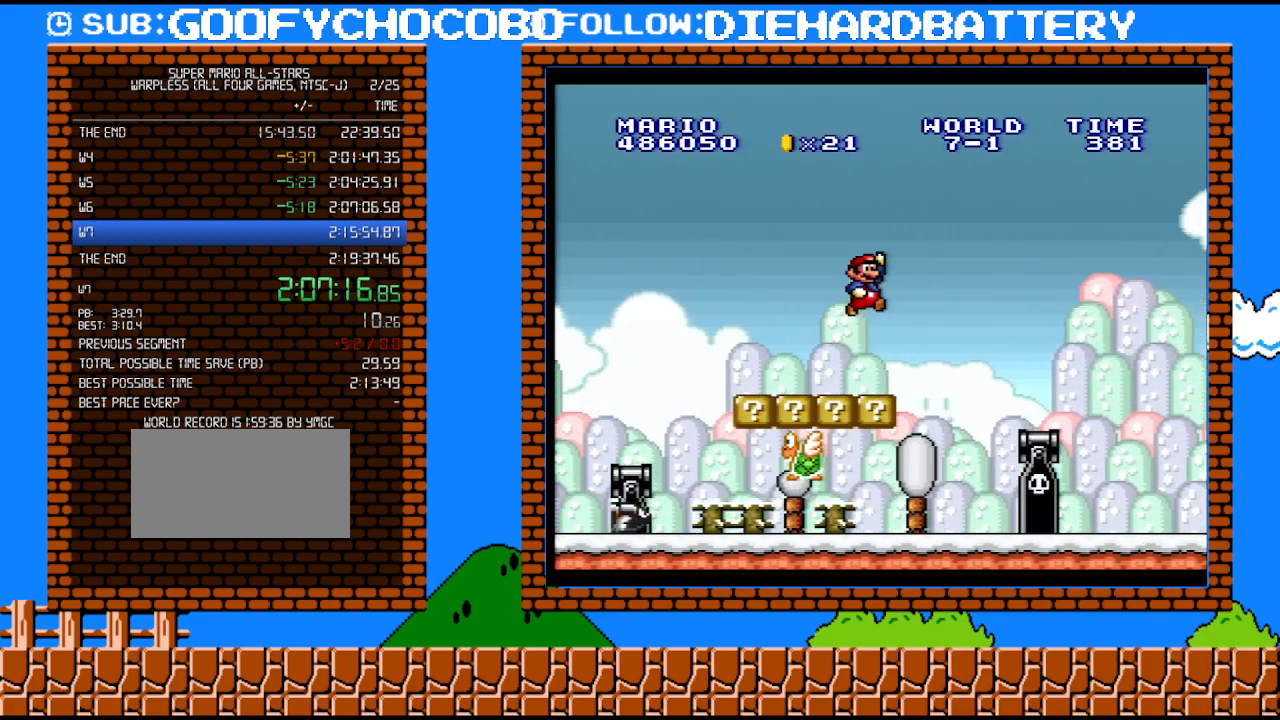
{"buttons": ["Y", "DPAD_RIGHT"], "events": []}
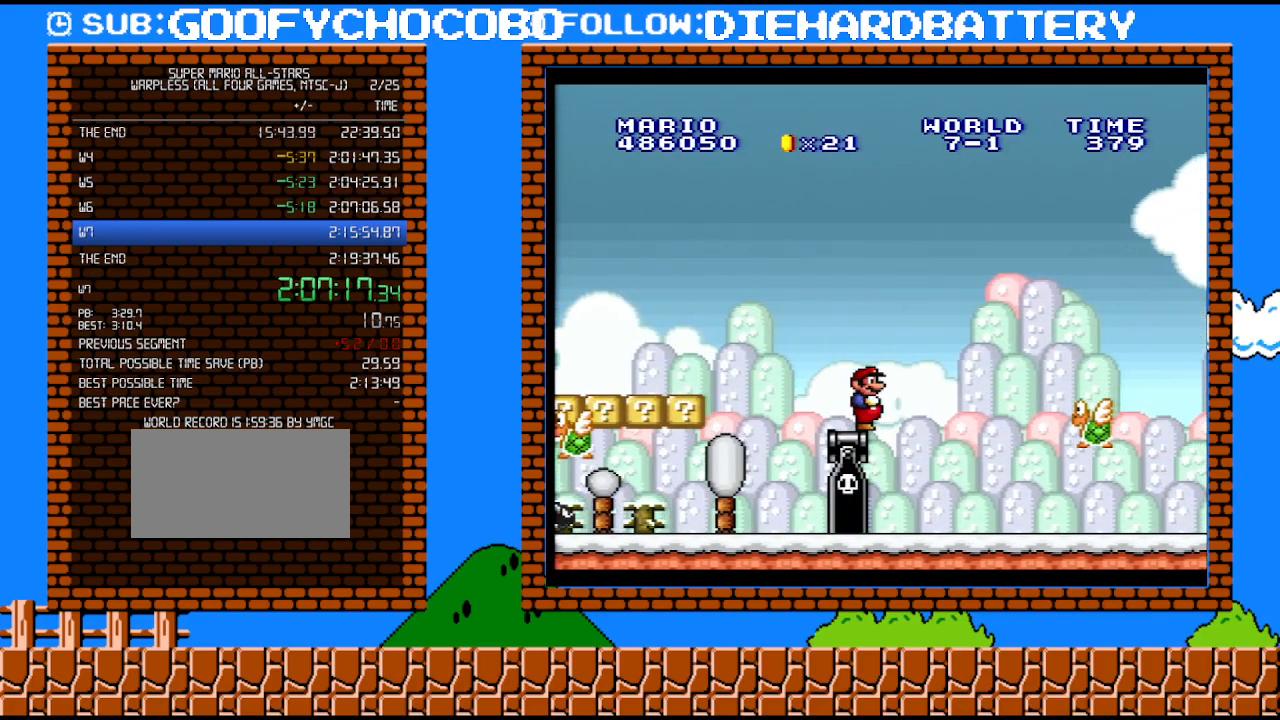
{"buttons": ["B", "Y", "DPAD_RIGHT"], "events": [[33, "B", "down"]]}
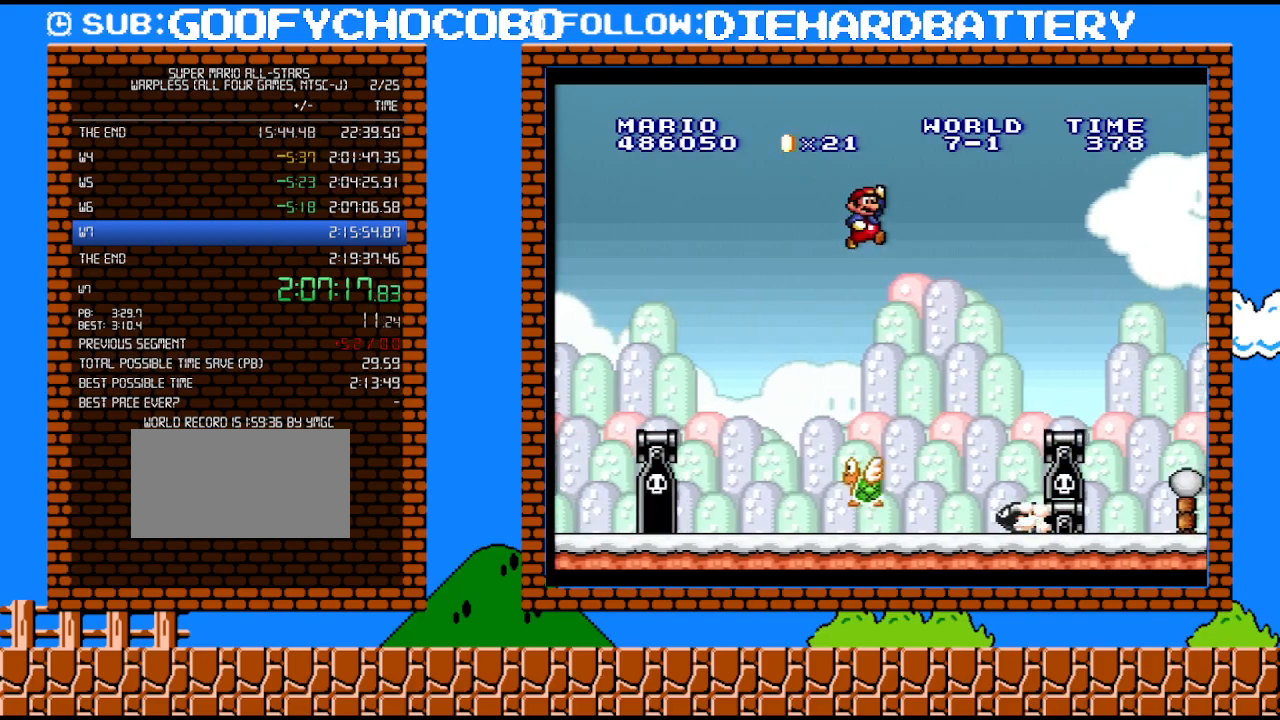
{"buttons": ["Y", "DPAD_RIGHT"], "events": [[183, "B", "up"]]}
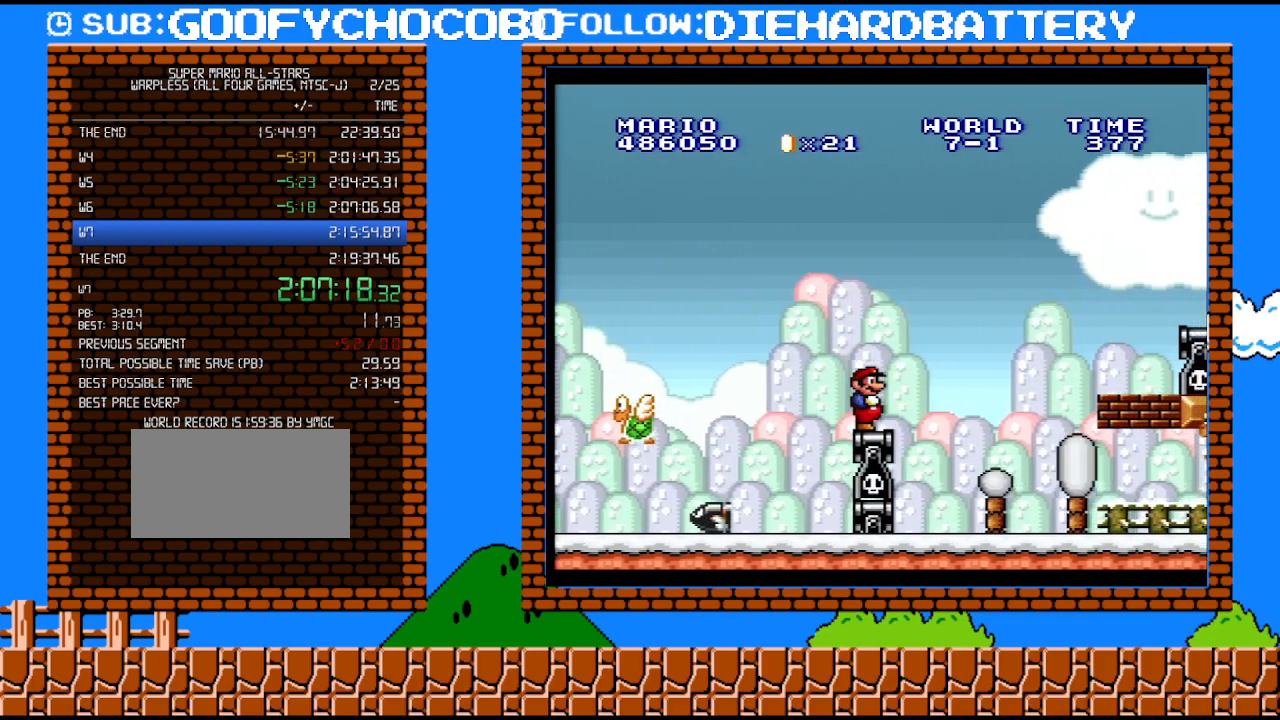
{"buttons": ["B", "Y", "DPAD_RIGHT"], "events": [[67, "B", "down"]]}
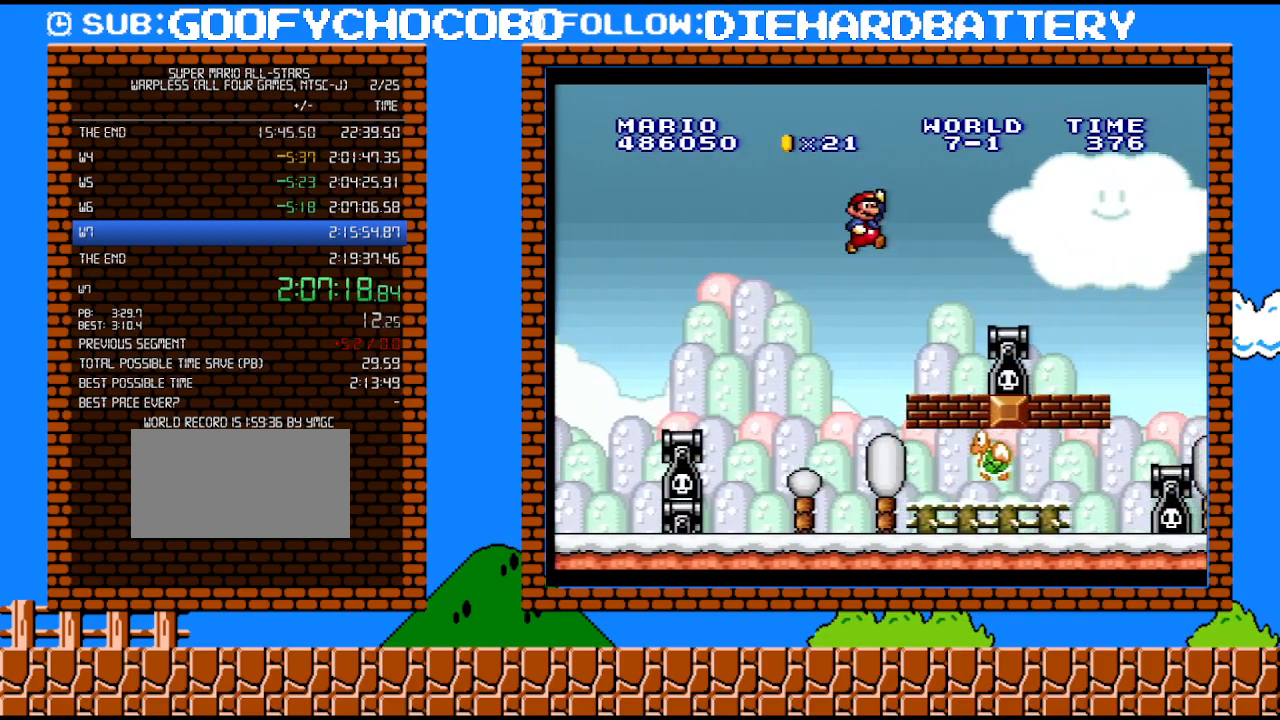
{"buttons": ["Y", "DPAD_RIGHT"], "events": [[317, "B", "up"]]}
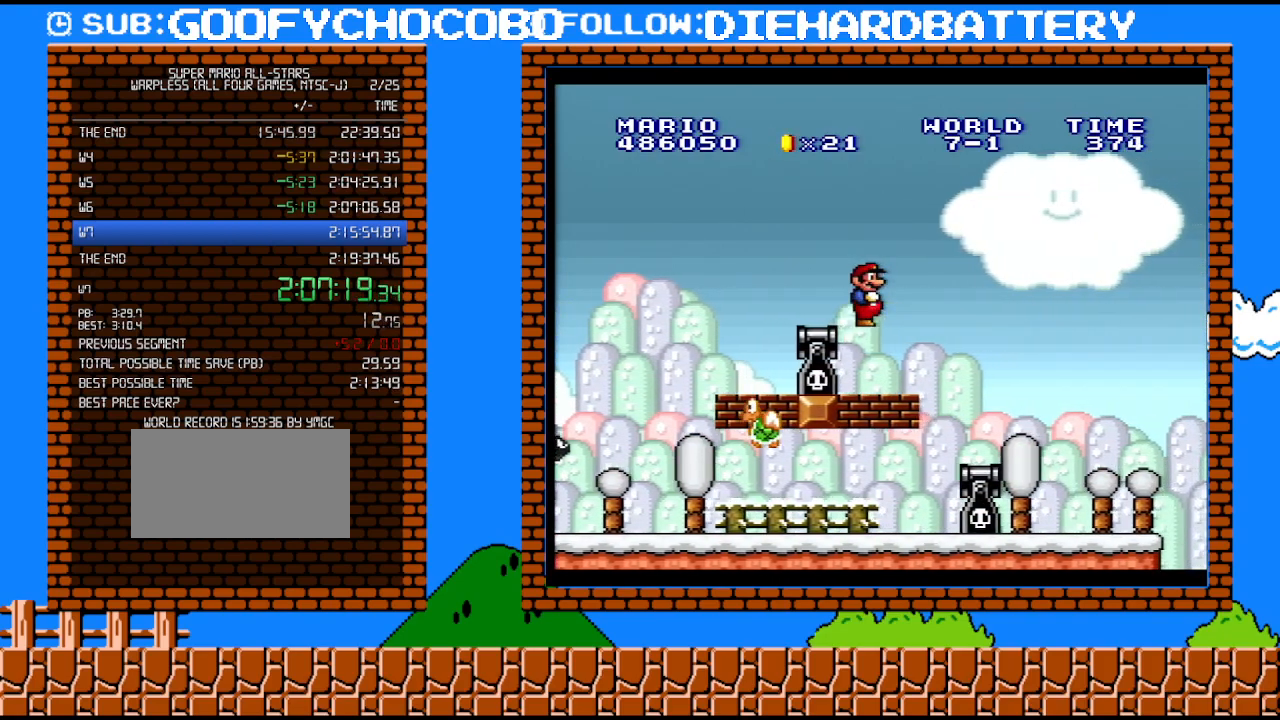
{"buttons": ["Y", "DPAD_RIGHT"], "events": []}
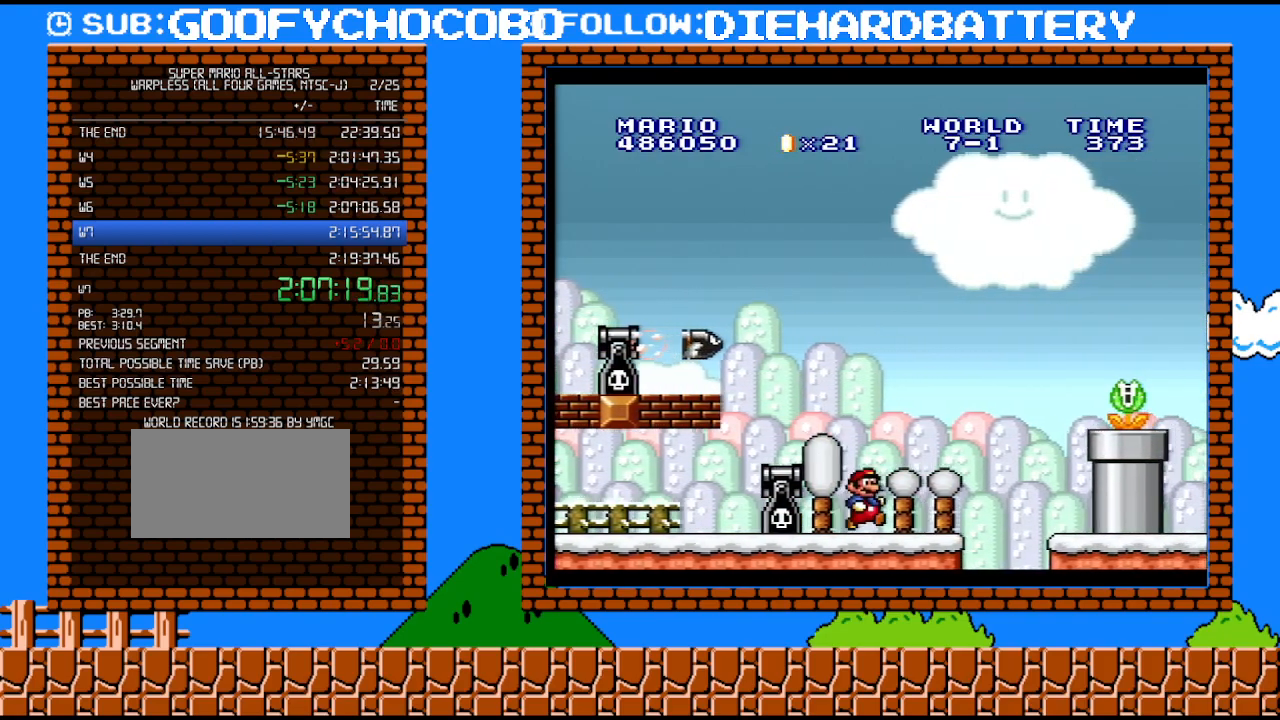
{"buttons": ["B", "Y", "DPAD_RIGHT"], "events": [[100, "DPAD_UP", "down"], [150, "DPAD_UP", "up"], [183, "DPAD_DOWN", "down"], [217, "B", "down"], [217, "DPAD_RIGHT", "up"], [300, "DPAD_RIGHT", "down"], [350, "DPAD_DOWN", "up"]]}
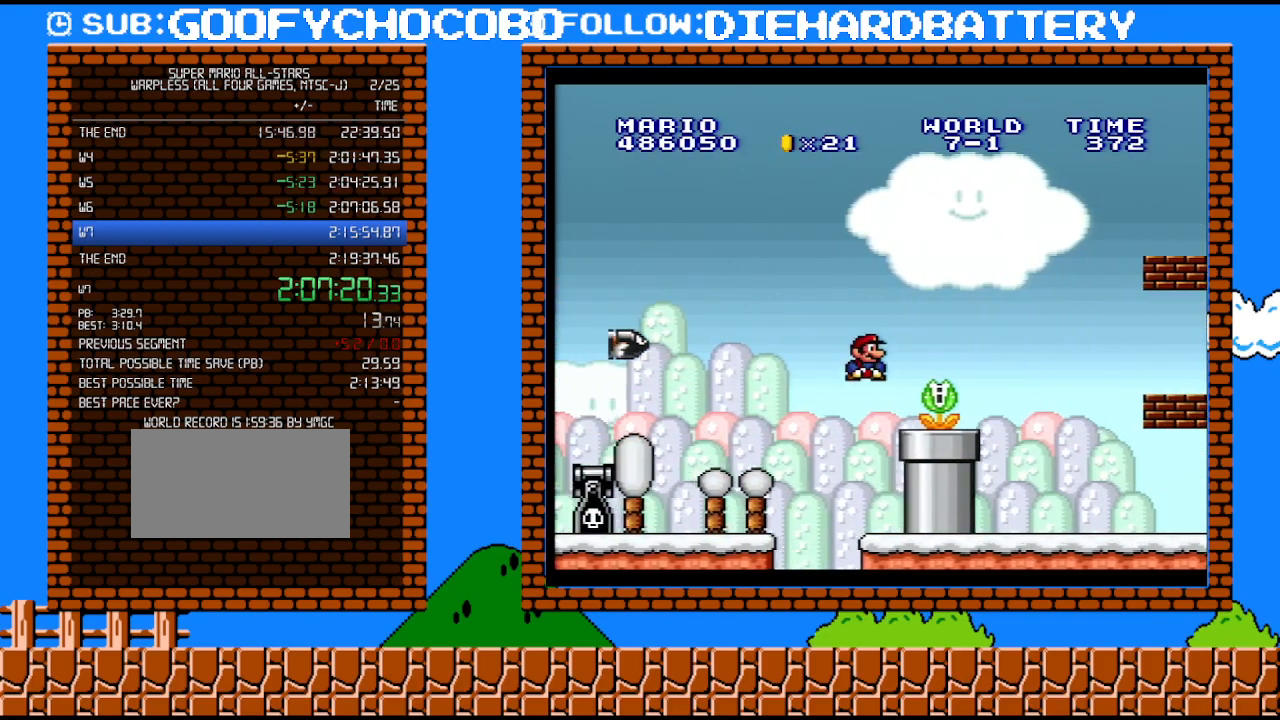
{"buttons": ["Y", "DPAD_RIGHT"], "events": [[317, "B", "up"]]}
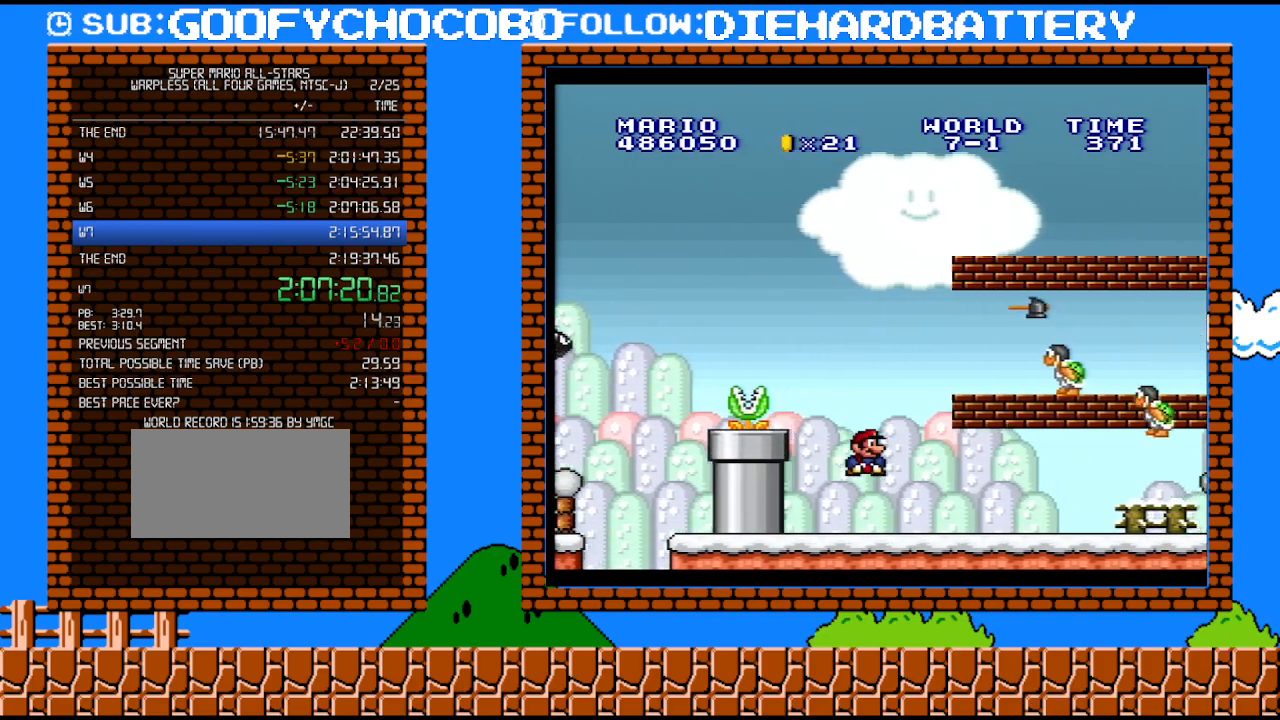
{"buttons": ["DPAD_DOWN"], "events": [[183, "DPAD_UP", "down"], [367, "DPAD_UP", "up"], [433, "B", "down"], [433, "DPAD_DOWN", "down"], [433, "DPAD_RIGHT", "up"], [500, "B", "up"], [500, "Y", "up"]]}
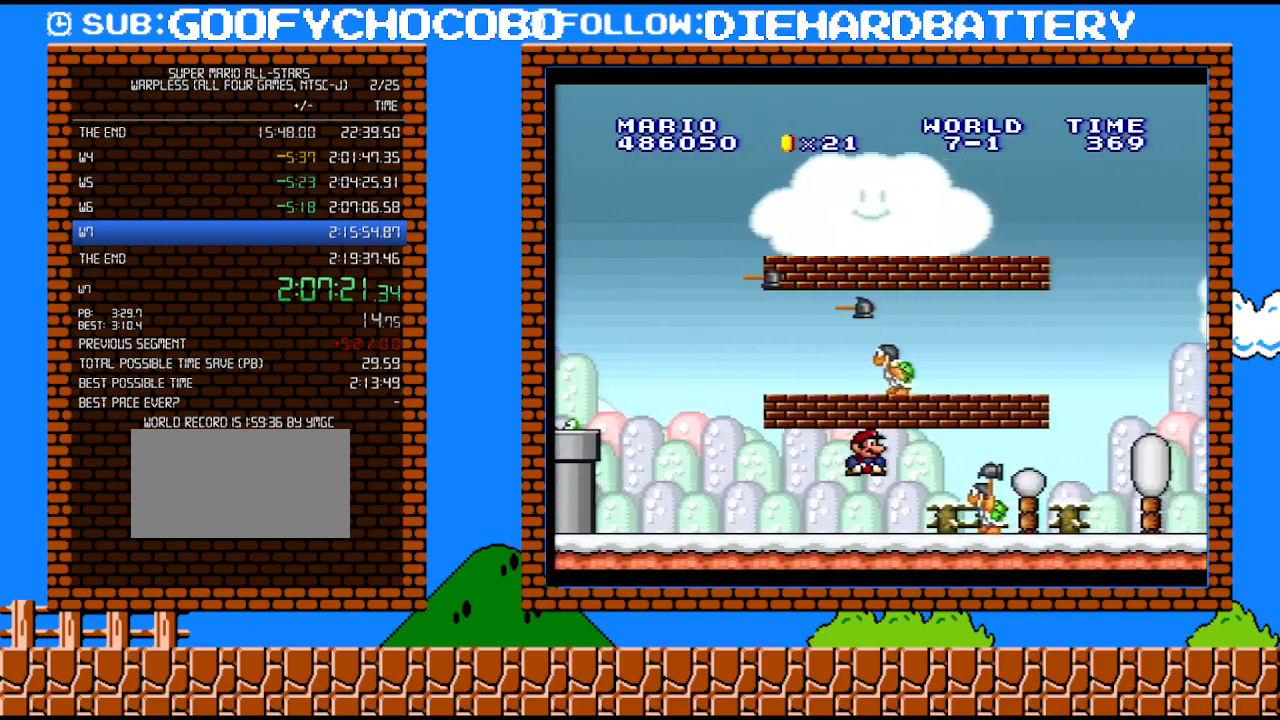
{"buttons": [], "events": [[117, "DPAD_RIGHT", "down"], [150, "DPAD_DOWN", "up"], [150, "Y", "down"], [183, "B", "down"], [217, "DPAD_DOWN", "down"], [250, "Y", "up"], [283, "DPAD_DOWN", "up"], [367, "B", "up"], [367, "DPAD_RIGHT", "up"]]}
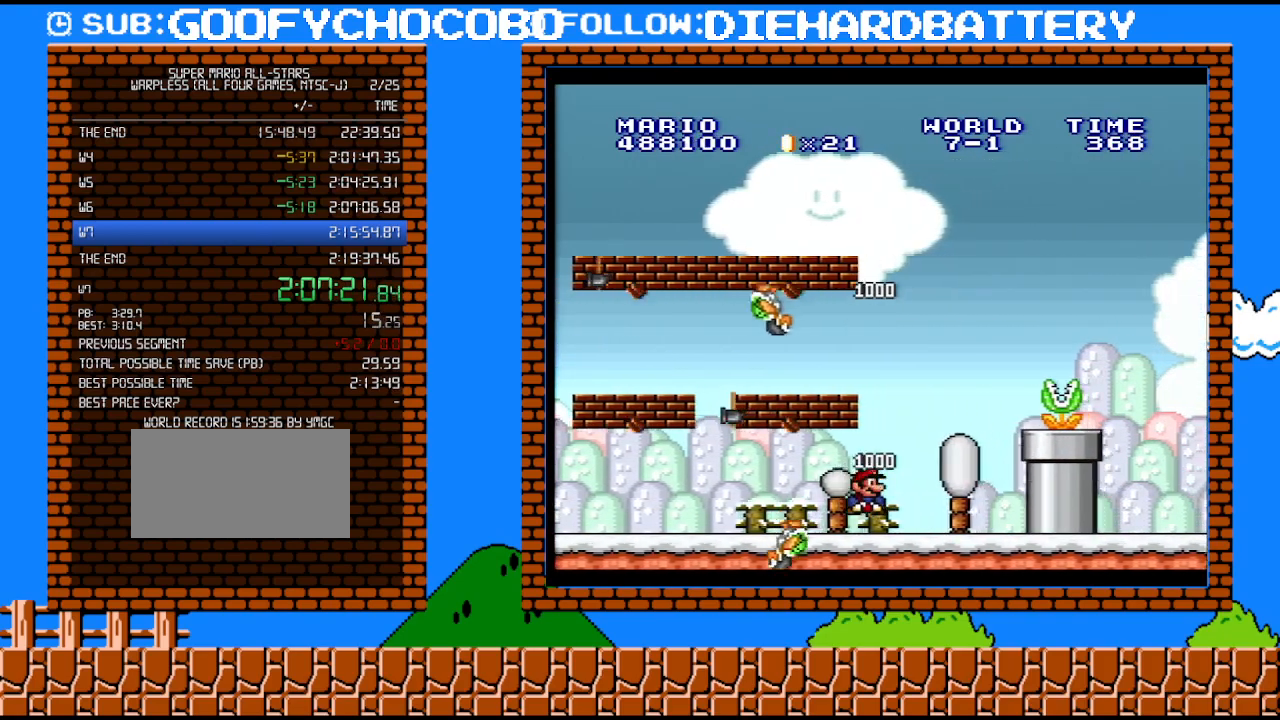
{"buttons": ["B", "Y", "DPAD_RIGHT"], "events": [[67, "DPAD_RIGHT", "down"], [67, "Y", "down"], [183, "B", "down"], [217, "DPAD_UP", "down"], [400, "DPAD_UP", "up"]]}